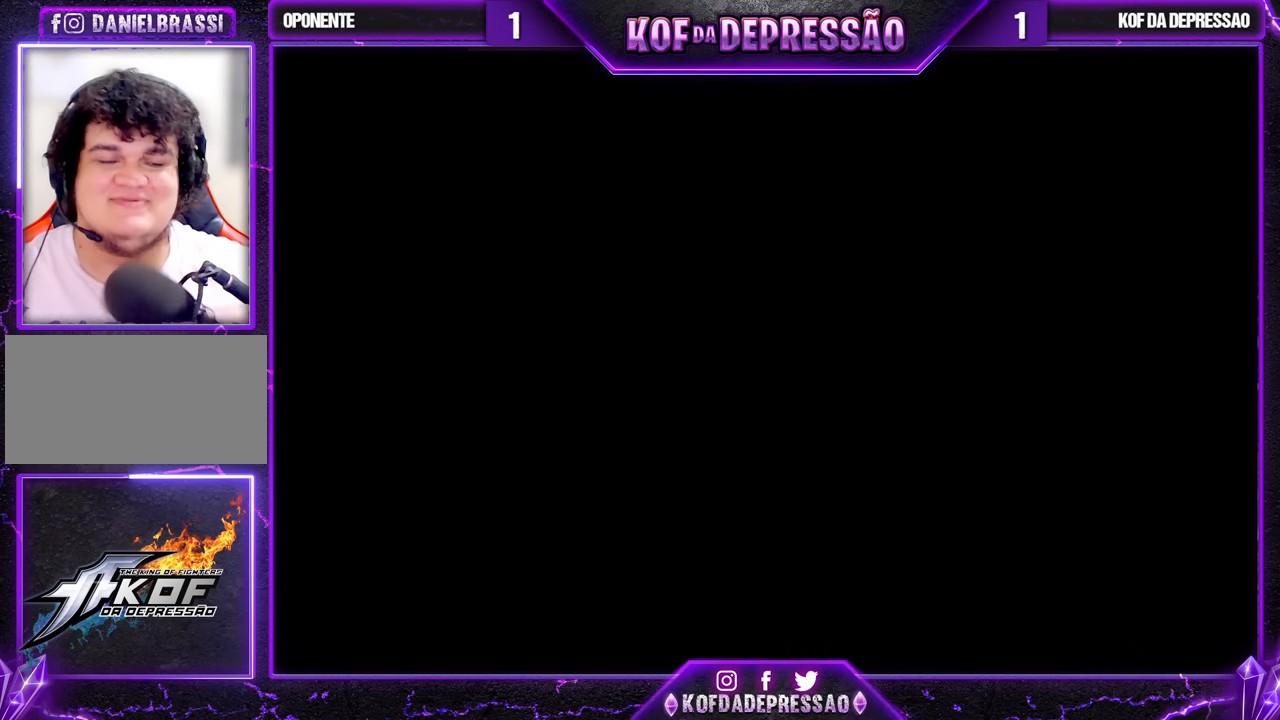
Gameplay with a controller (arcade stick); each line is a JSON object with the inputs held at the frame after it. "events" lists button and stick changes between this image and that frame as [ms after this image, input, new state], when the widget could be followed in between. Not read: L3 R3.
{"buttons": ["CROSS", "SQUARE"], "left_stick": "center", "events": [[183, "SQUARE", "up"], [200, "CROSS", "up"], [283, "CROSS", "down"], [300, "SQUARE", "down"], [400, "SQUARE", "up"], [450, "SQUARE", "down"]]}
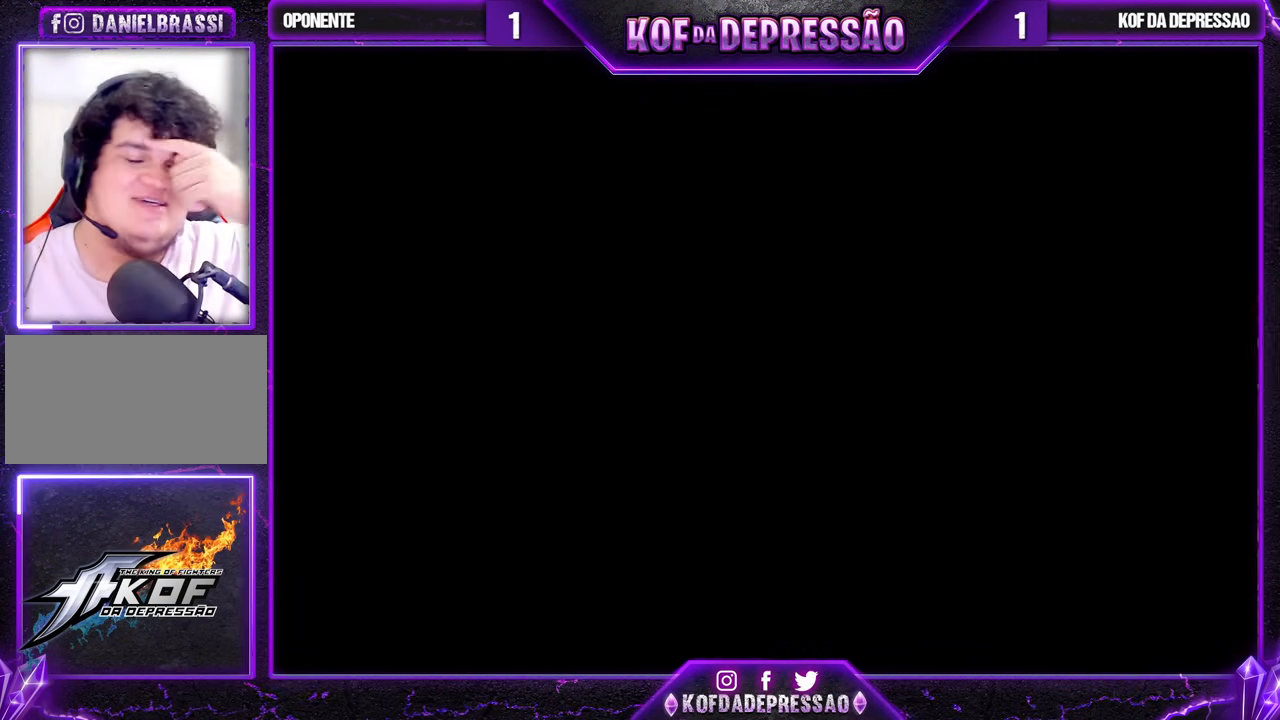
{"buttons": ["CROSS", "SQUARE"], "left_stick": "center", "events": [[67, "SQUARE", "up"], [83, "CROSS", "up"], [133, "CROSS", "down"], [150, "SQUARE", "down"], [367, "SQUARE", "up"], [383, "CROSS", "up"], [433, "CROSS", "down"], [450, "SQUARE", "down"]]}
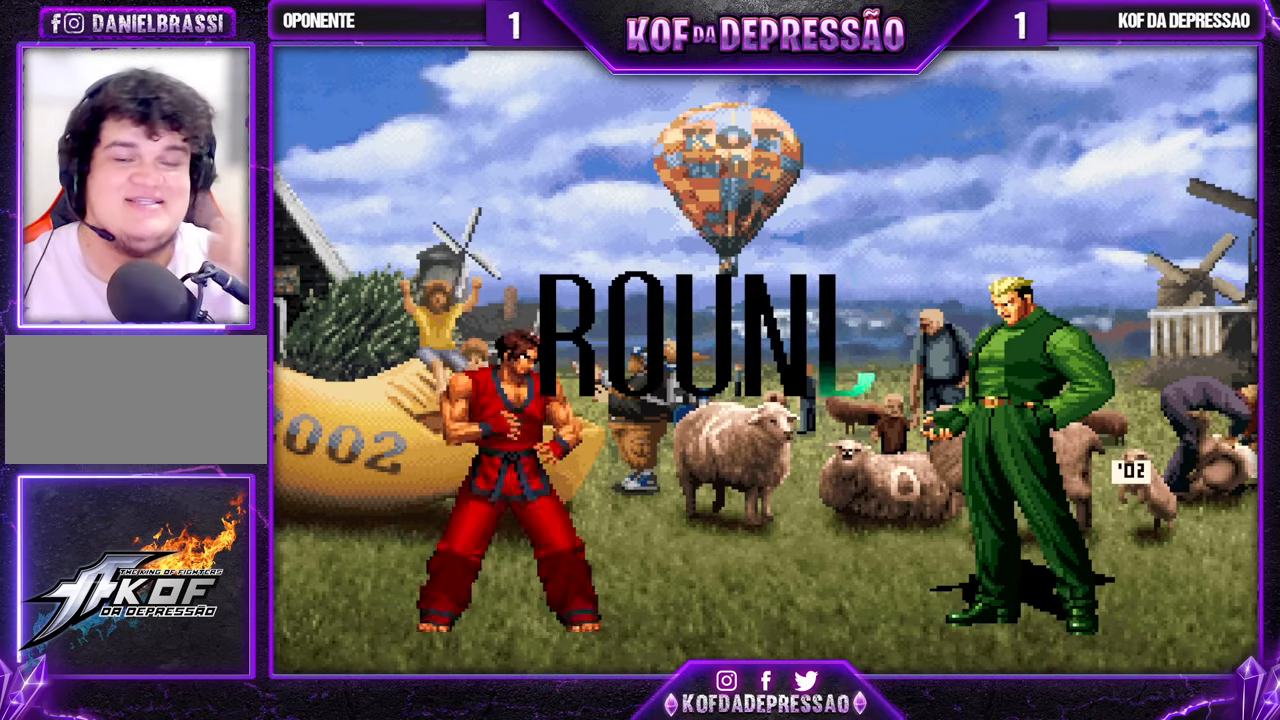
{"buttons": ["CROSS", "SQUARE", "TRIANGLE"], "left_stick": "center", "events": [[17, "CROSS", "up"], [17, "SQUARE", "up"], [483, "CROSS", "down"], [500, "SQUARE", "down"], [500, "TRIANGLE", "down"]]}
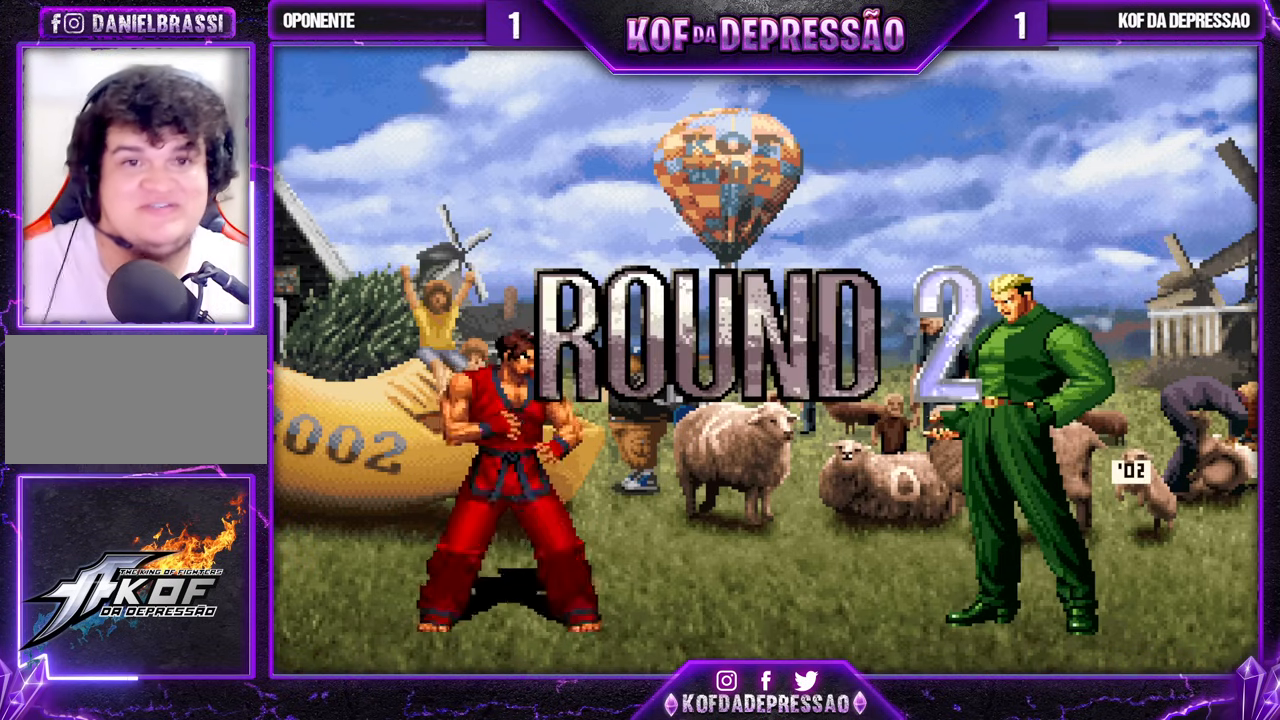
{"buttons": ["CROSS", "SQUARE", "TRIANGLE", "R1"], "left_stick": "center", "events": [[17, "SQUARE", "up"], [17, "TRIANGLE", "up"], [50, "CROSS", "up"], [133, "TRIANGLE", "down"], [150, "L2", "down"], [150, "R1", "down"], [150, "SQUARE", "down"], [183, "CROSS", "down"], [183, "R1", "up"], [200, "SQUARE", "up"], [200, "TRIANGLE", "up"], [250, "CROSS", "up"], [250, "L2", "up"], [317, "R1", "down"], [317, "TRIANGLE", "down"], [333, "SQUARE", "down"], [383, "CROSS", "down"], [383, "R1", "up"], [383, "SQUARE", "up"], [383, "TRIANGLE", "up"], [450, "R1", "down"], [450, "SQUARE", "down"], [450, "TRIANGLE", "down"]]}
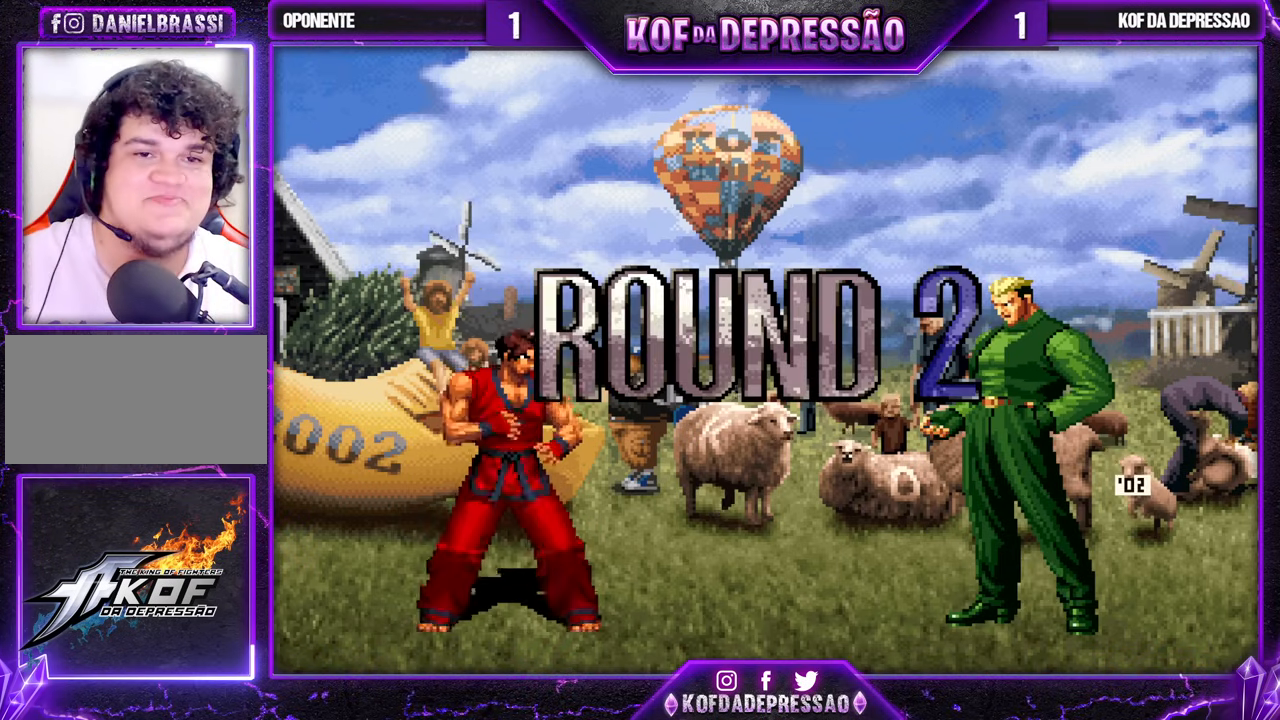
{"buttons": [], "left_stick": "center", "events": [[150, "R1", "up"], [233, "CROSS", "up"], [267, "SQUARE", "up"], [267, "TRIANGLE", "up"], [450, "left_stick", "left"], [500, "left_stick", "center"]]}
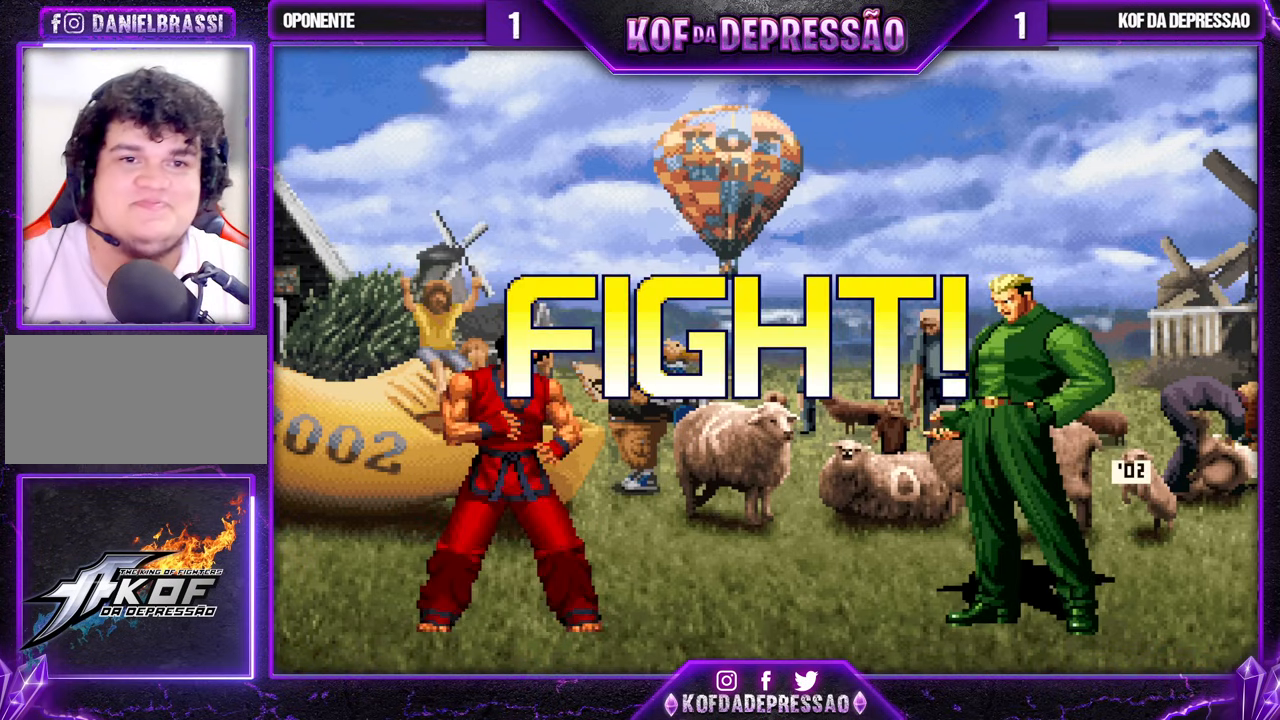
{"buttons": [], "left_stick": "left", "events": [[67, "left_stick", "left"], [167, "TRIANGLE", "down"], [183, "left_stick", "down-right"], [267, "TRIANGLE", "up"], [333, "left_stick", "center"], [383, "left_stick", "down"], [467, "left_stick", "left"]]}
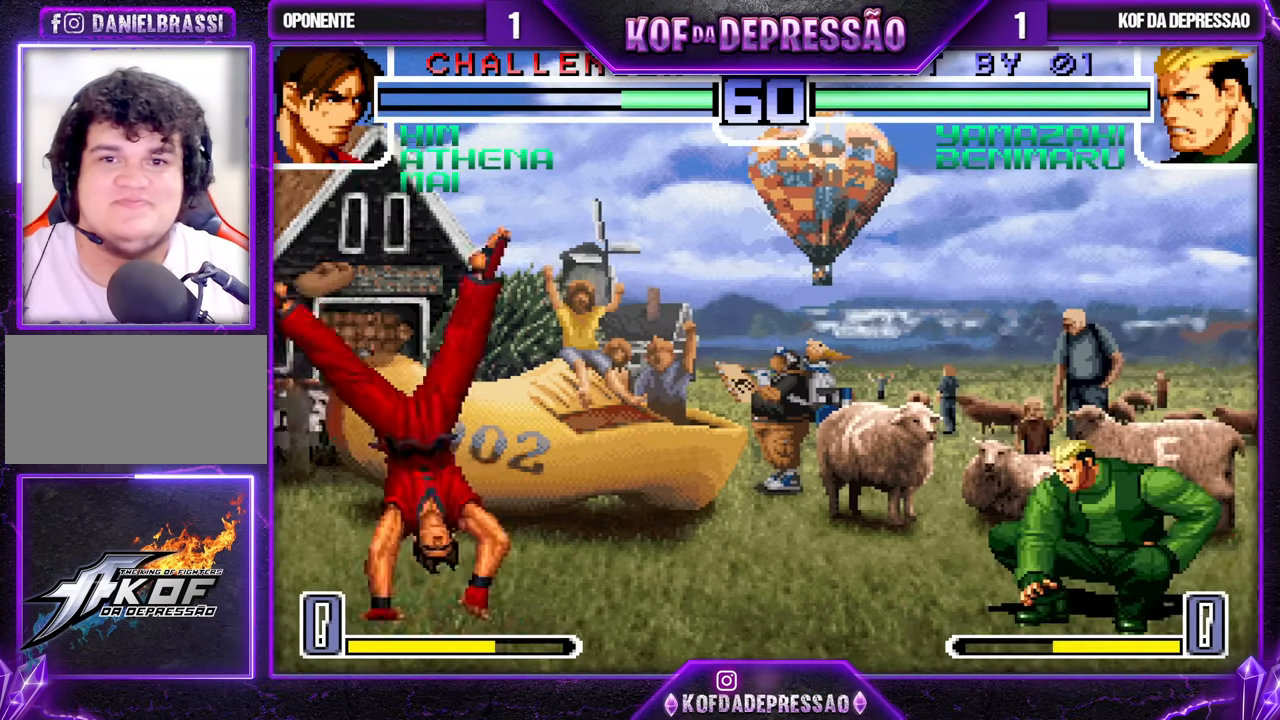
{"buttons": [], "left_stick": "down", "events": [[50, "left_stick", "center"], [283, "CROSS", "down"], [283, "R1", "down"], [350, "CROSS", "up"], [350, "R1", "up"], [500, "left_stick", "down"]]}
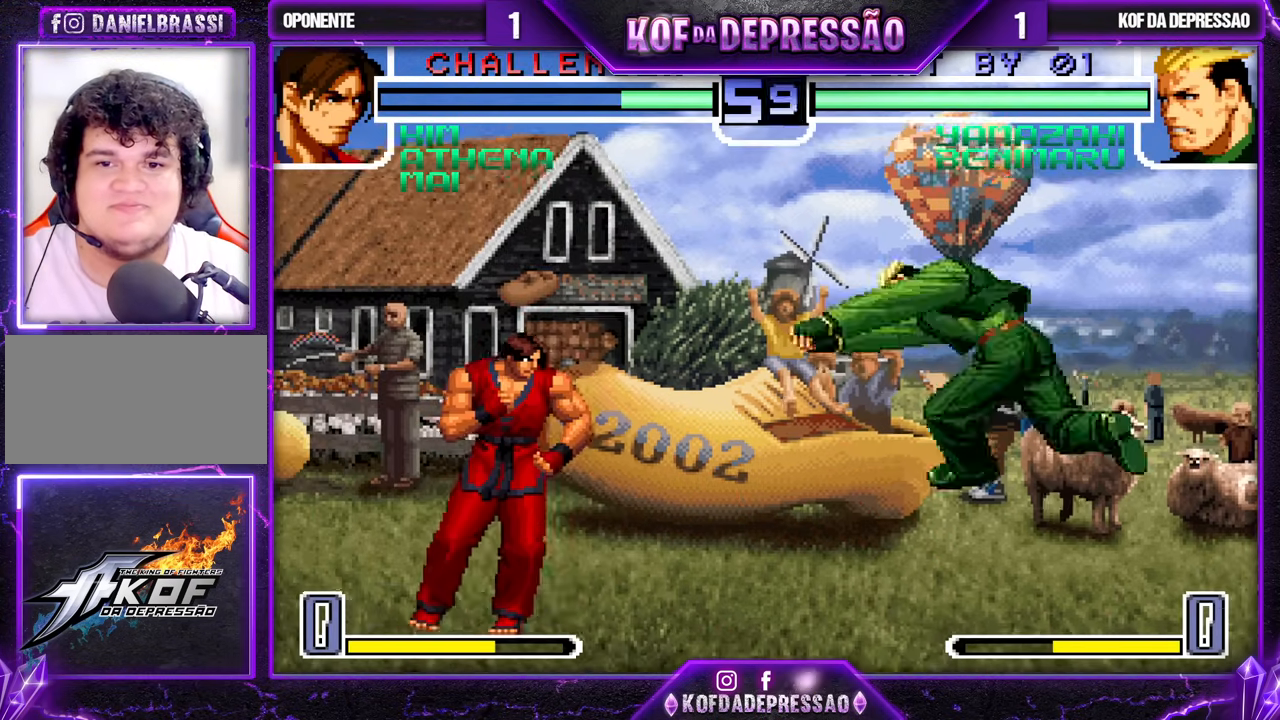
{"buttons": [], "left_stick": "center", "events": [[17, "left_stick", "center"], [33, "left_stick", "left"], [100, "left_stick", "center"], [200, "CROSS", "down"], [267, "CROSS", "up"]]}
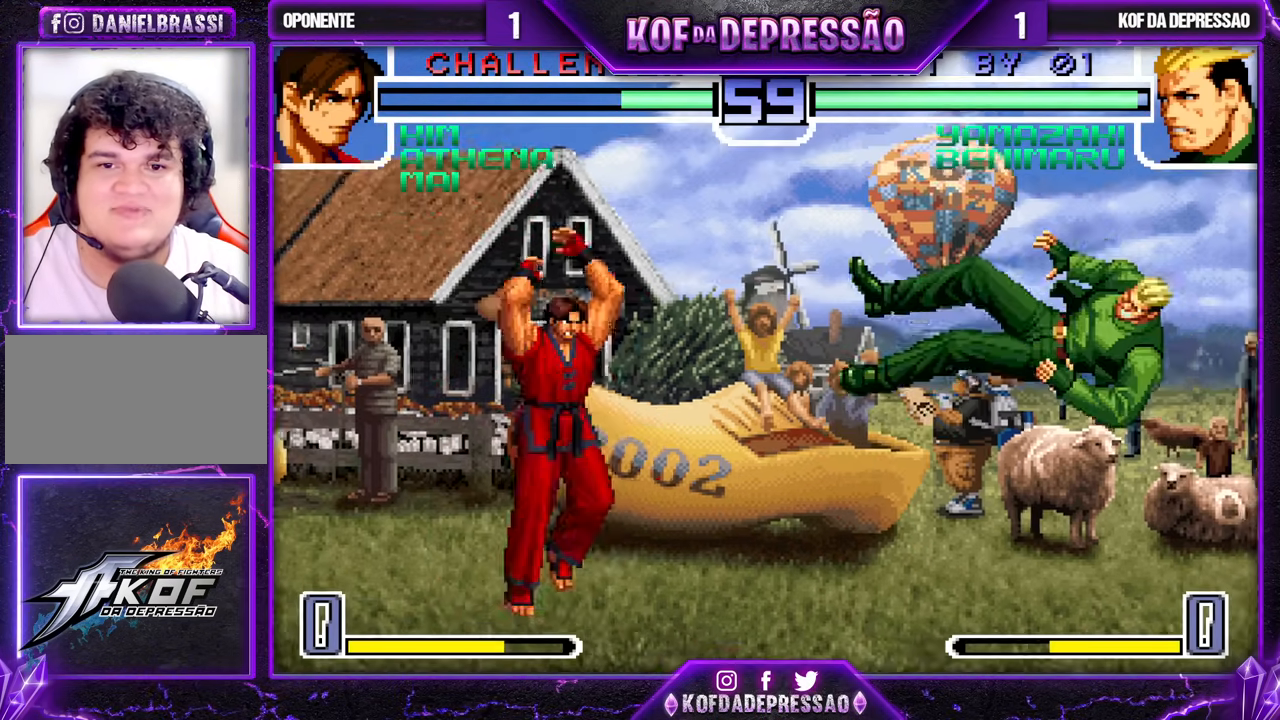
{"buttons": [], "left_stick": "right", "events": [[250, "left_stick", "right"]]}
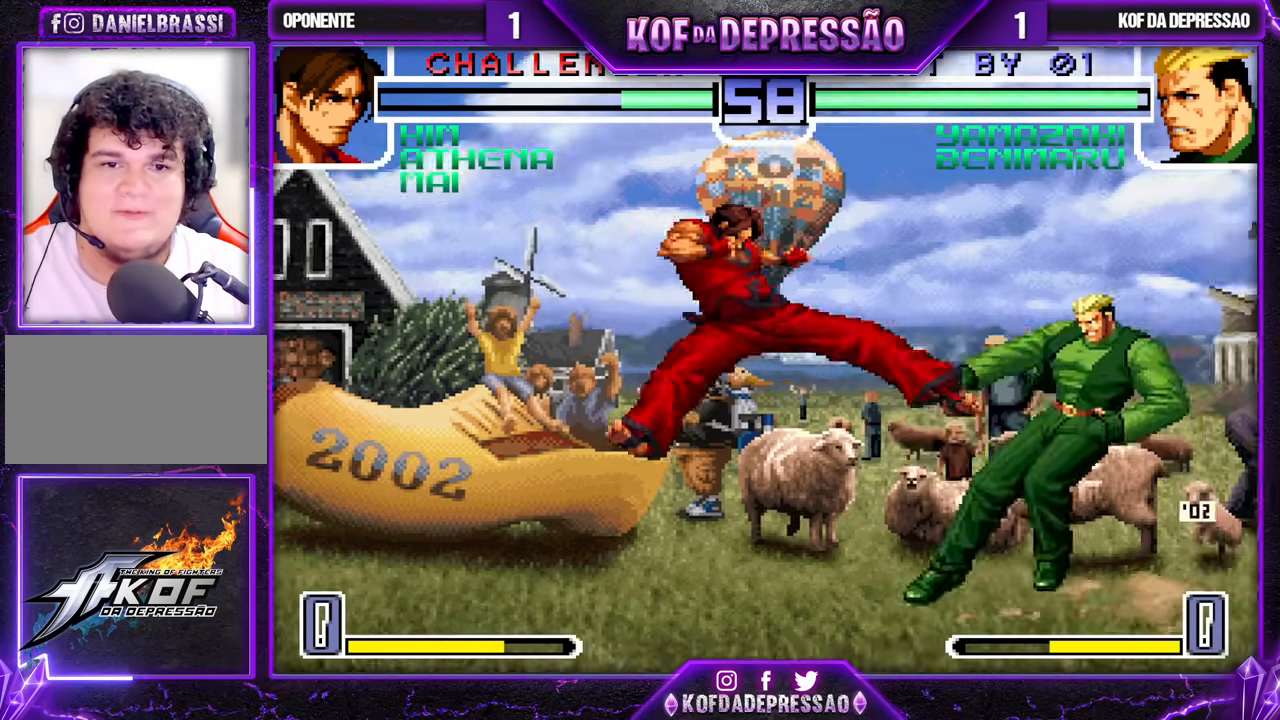
{"buttons": ["CROSS"], "left_stick": "center", "events": [[50, "left_stick", "center"], [100, "left_stick", "down-left"], [150, "left_stick", "down-right"], [217, "TRIANGLE", "down"], [267, "TRIANGLE", "up"], [267, "left_stick", "center"], [450, "CROSS", "down"]]}
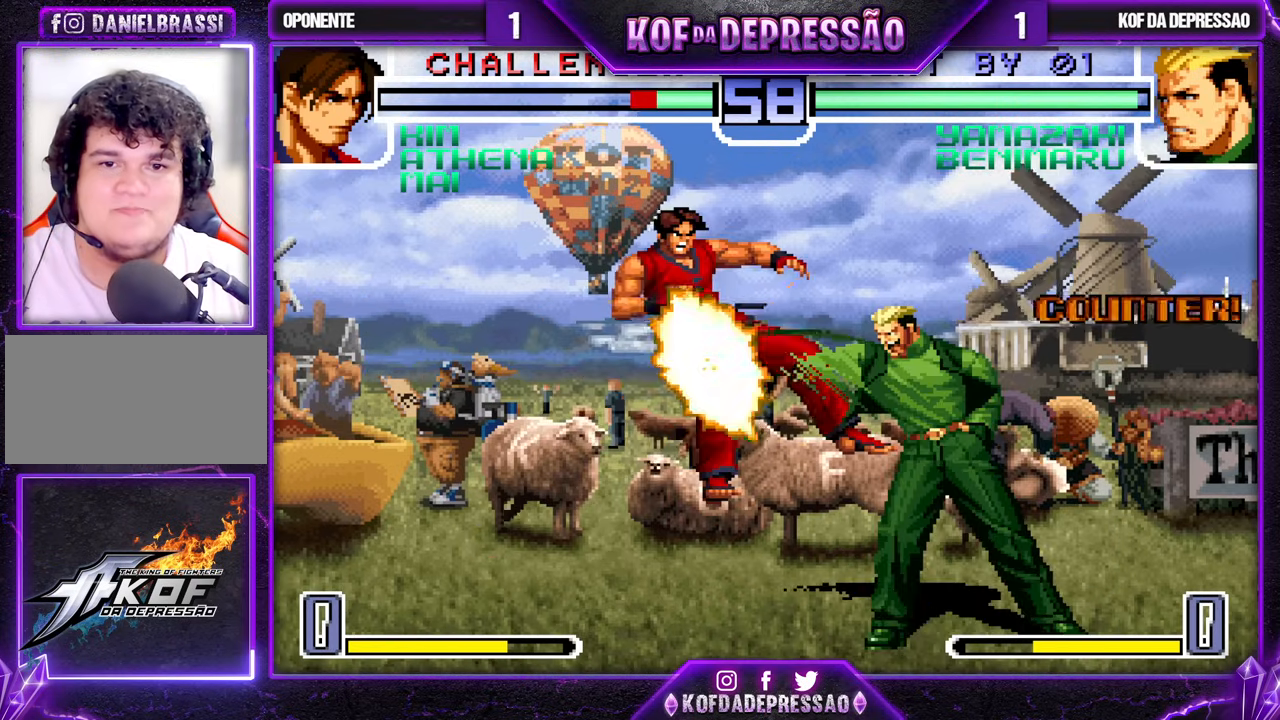
{"buttons": [], "left_stick": "center", "events": [[17, "CROSS", "up"]]}
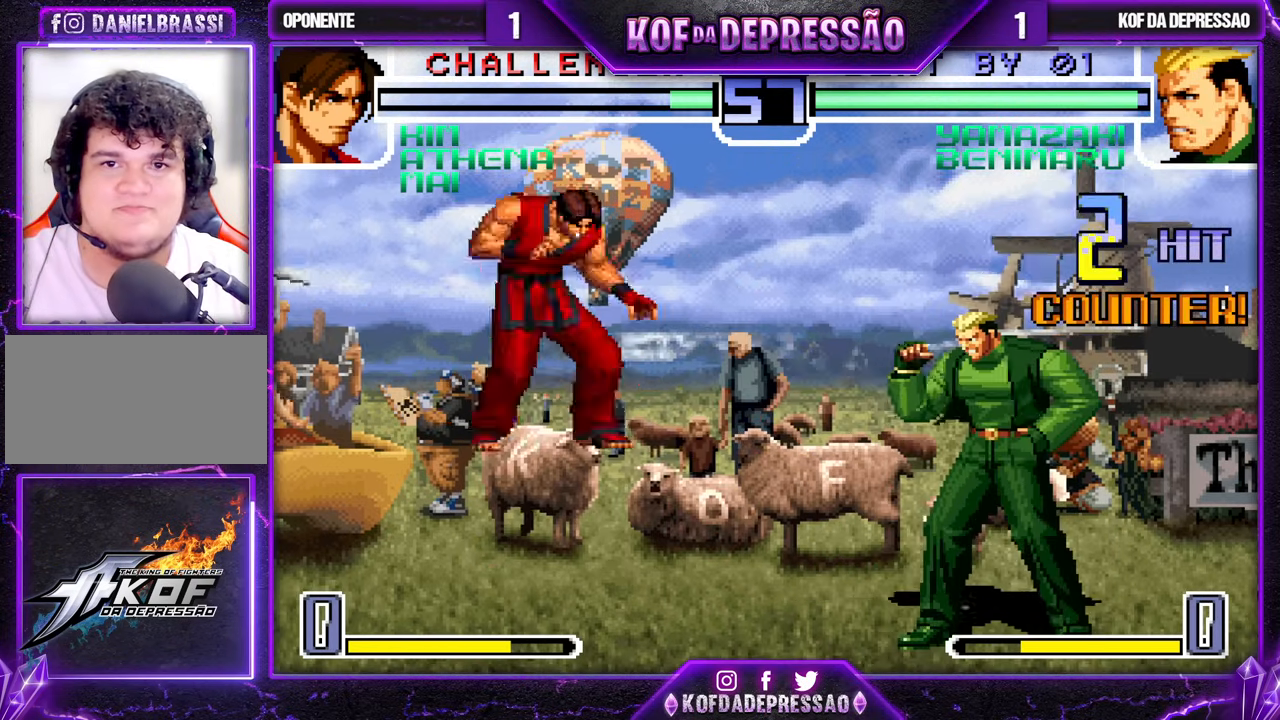
{"buttons": [], "left_stick": "left", "events": [[67, "left_stick", "left"], [117, "left_stick", "center"], [183, "left_stick", "left"], [233, "left_stick", "center"], [300, "left_stick", "left"], [350, "left_stick", "center"], [417, "left_stick", "left"]]}
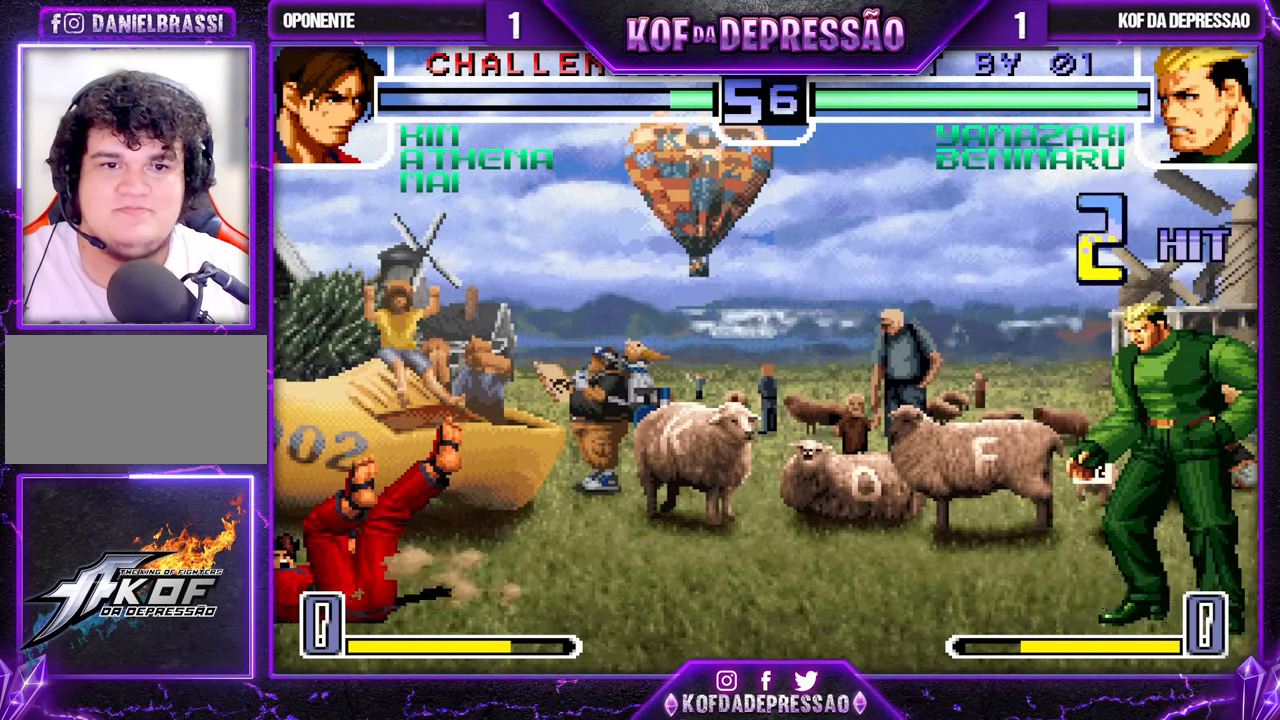
{"buttons": [], "left_stick": "center", "events": [[417, "left_stick", "center"]]}
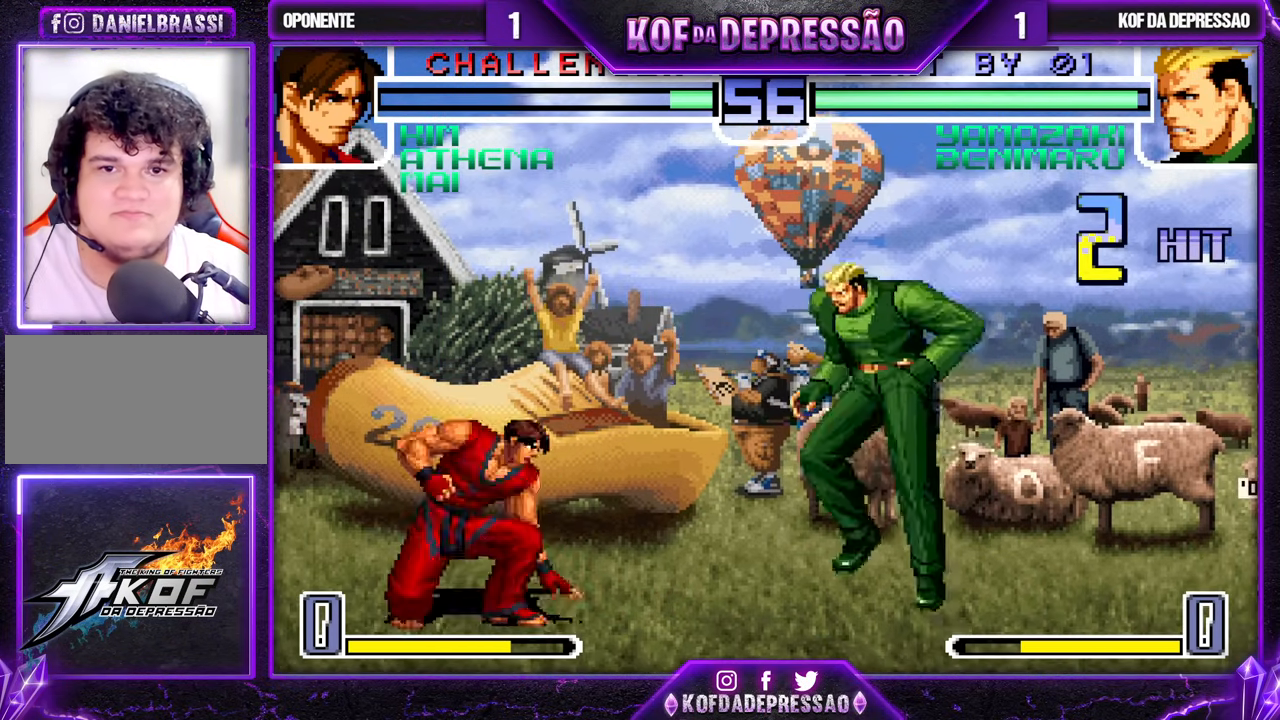
{"buttons": [], "left_stick": "center", "events": [[100, "CROSS", "down"], [183, "CROSS", "up"], [217, "left_stick", "down-right"], [433, "left_stick", "left"], [500, "left_stick", "center"]]}
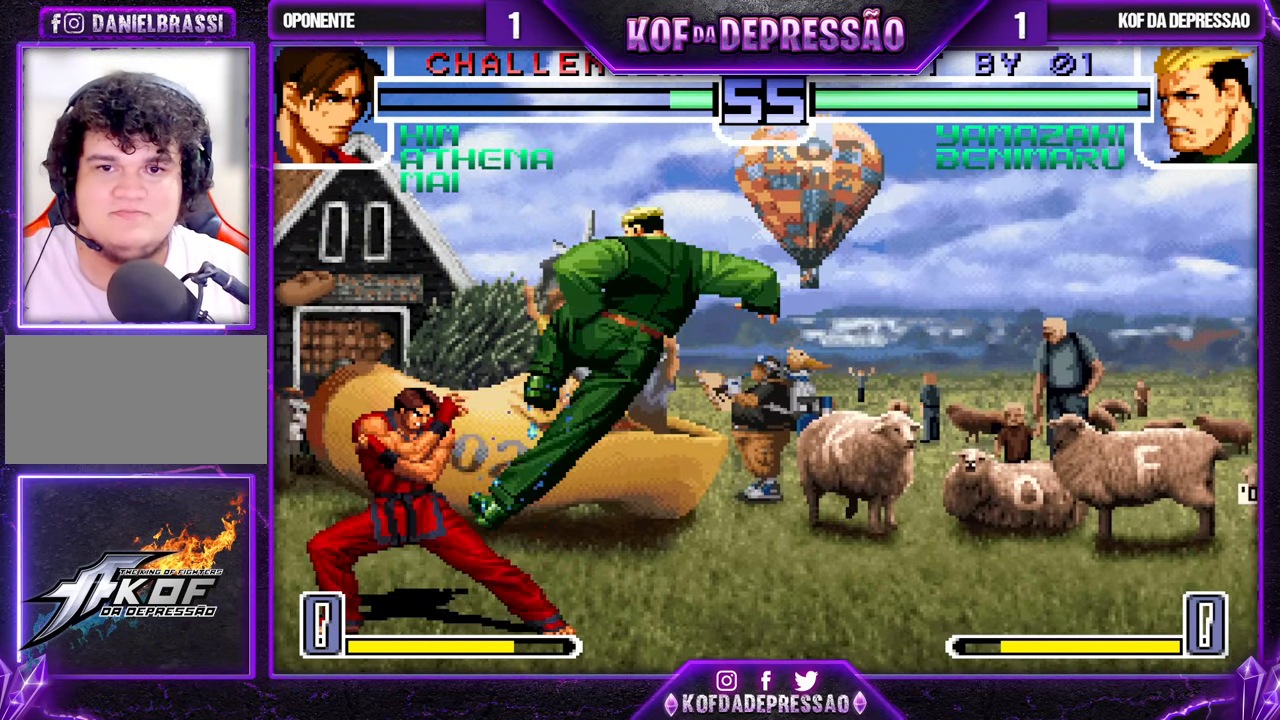
{"buttons": [], "left_stick": "down-right", "events": [[67, "left_stick", "left"], [167, "left_stick", "center"], [200, "CROSS", "down"], [267, "CROSS", "up"], [350, "left_stick", "down-right"]]}
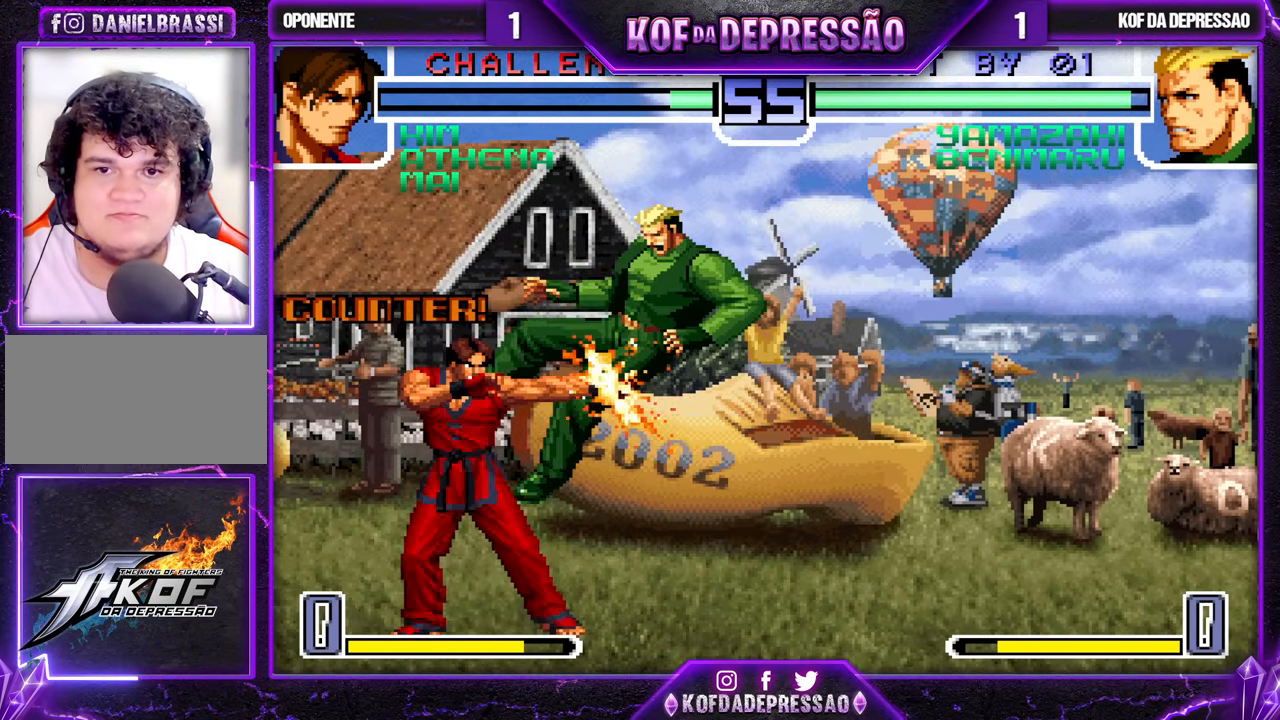
{"buttons": [], "left_stick": "down-right", "events": []}
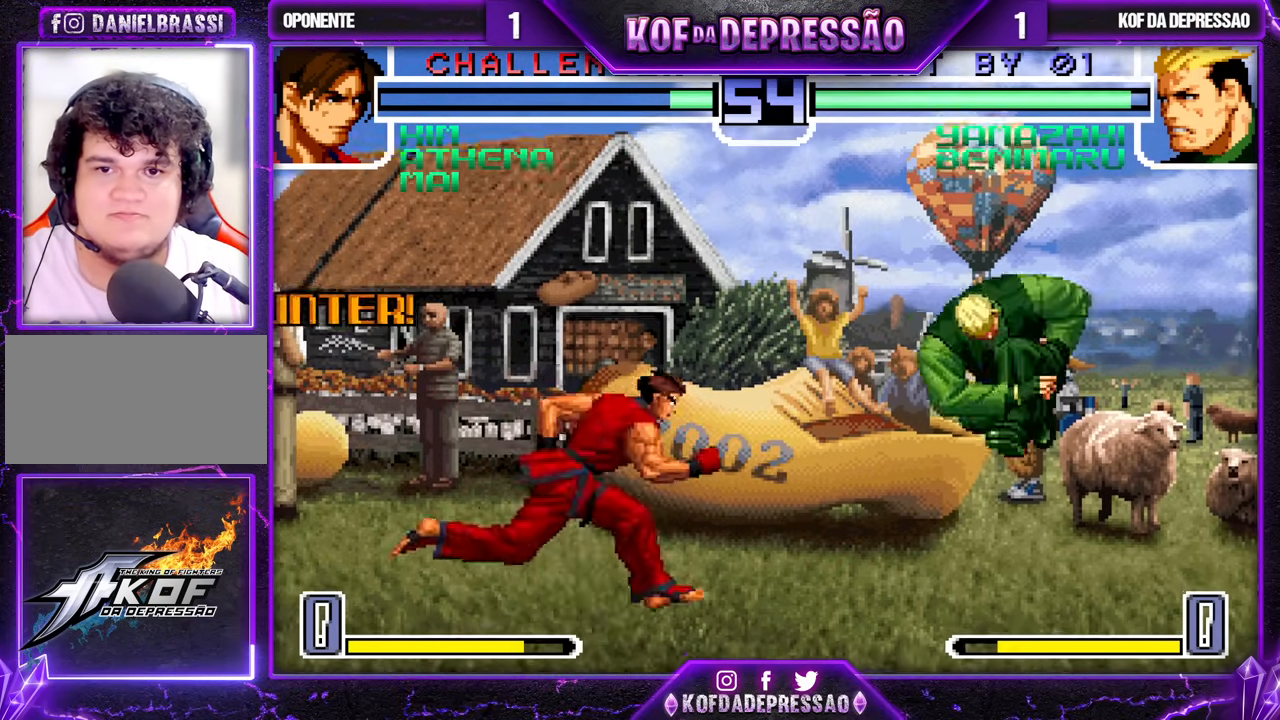
{"buttons": [], "left_stick": "right", "events": [[50, "left_stick", "up-right"], [133, "left_stick", "center"], [333, "R1", "down"], [450, "R1", "up"], [500, "left_stick", "right"]]}
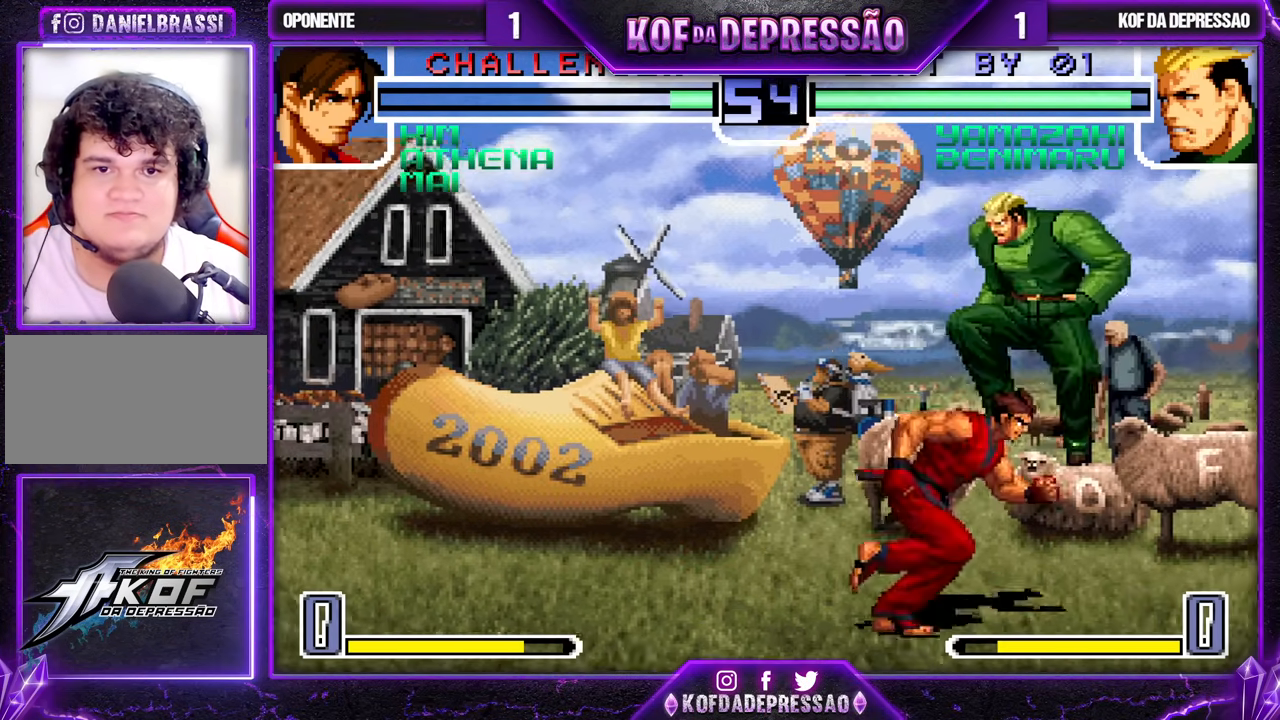
{"buttons": [], "left_stick": "down-right", "events": [[67, "left_stick", "down-right"], [133, "SQUARE", "down"], [217, "SQUARE", "up"], [350, "SQUARE", "down"], [400, "SQUARE", "up"]]}
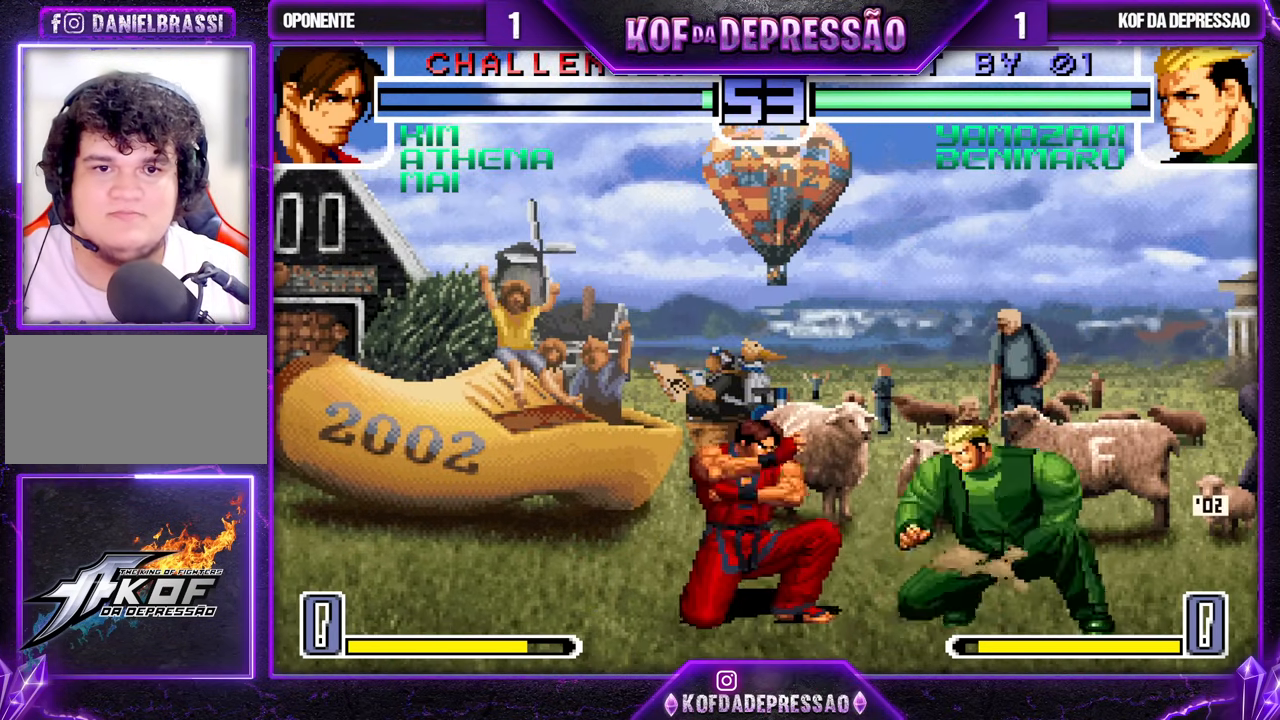
{"buttons": [], "left_stick": "right", "events": [[83, "left_stick", "down"], [117, "SQUARE", "down"], [167, "SQUARE", "up"], [250, "left_stick", "right"], [283, "TRIANGLE", "down"], [350, "TRIANGLE", "up"]]}
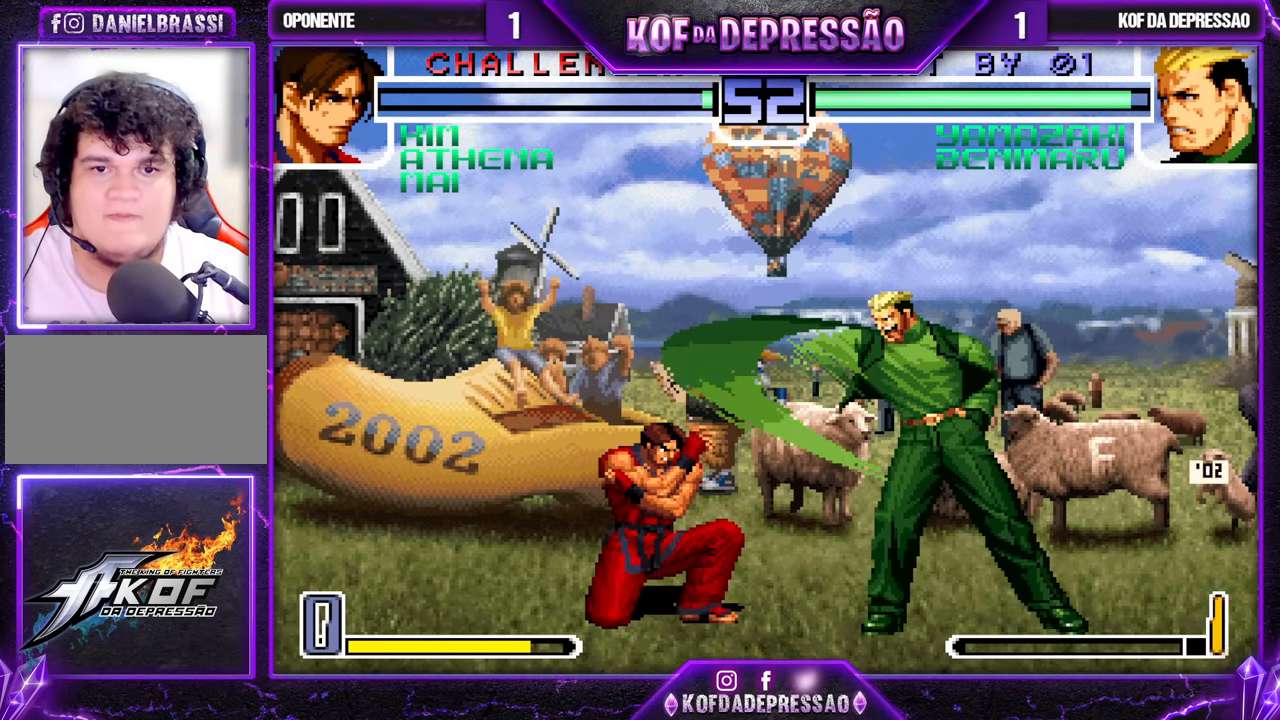
{"buttons": [], "left_stick": "down-right", "events": [[367, "left_stick", "down-right"]]}
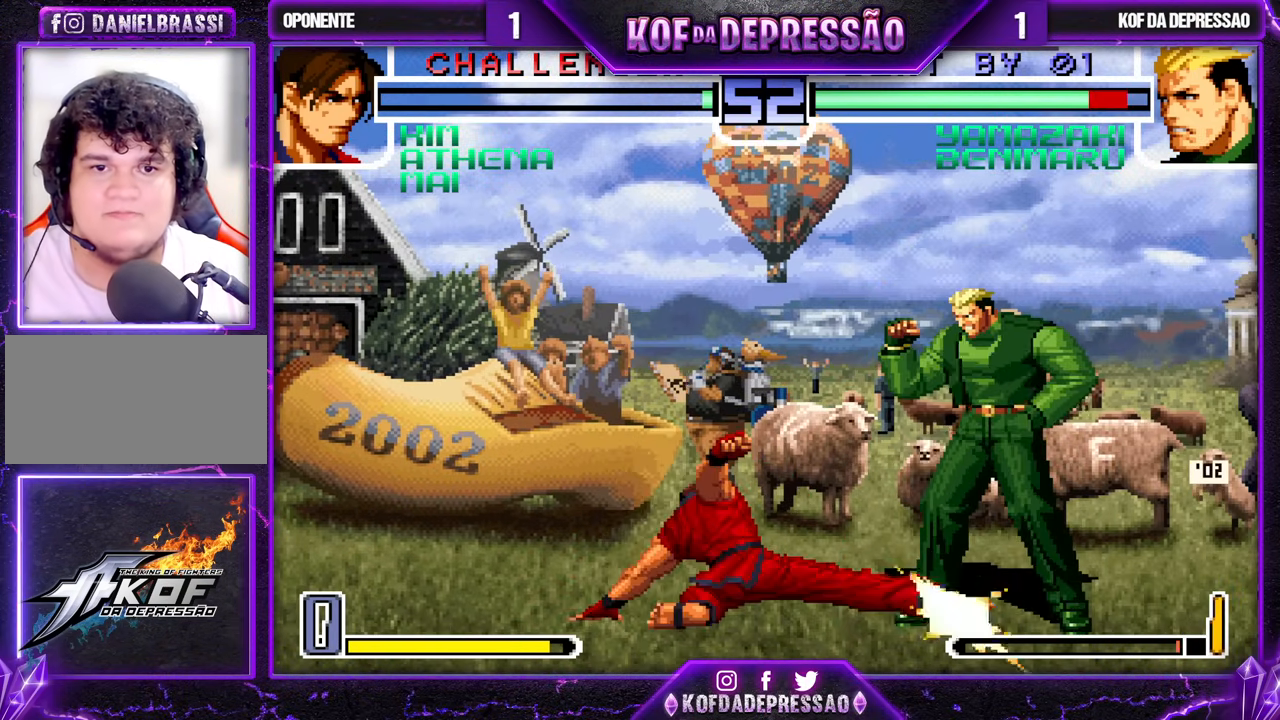
{"buttons": [], "left_stick": "center", "events": [[367, "left_stick", "center"]]}
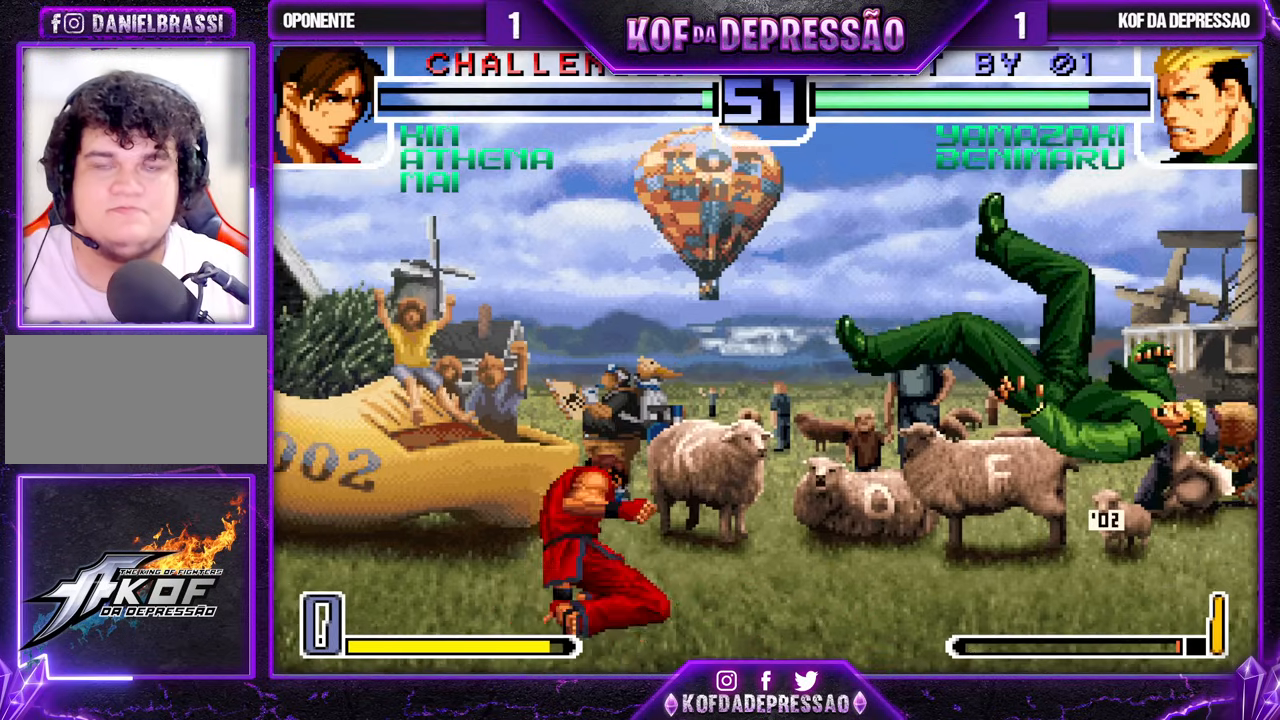
{"buttons": [], "left_stick": "center", "events": []}
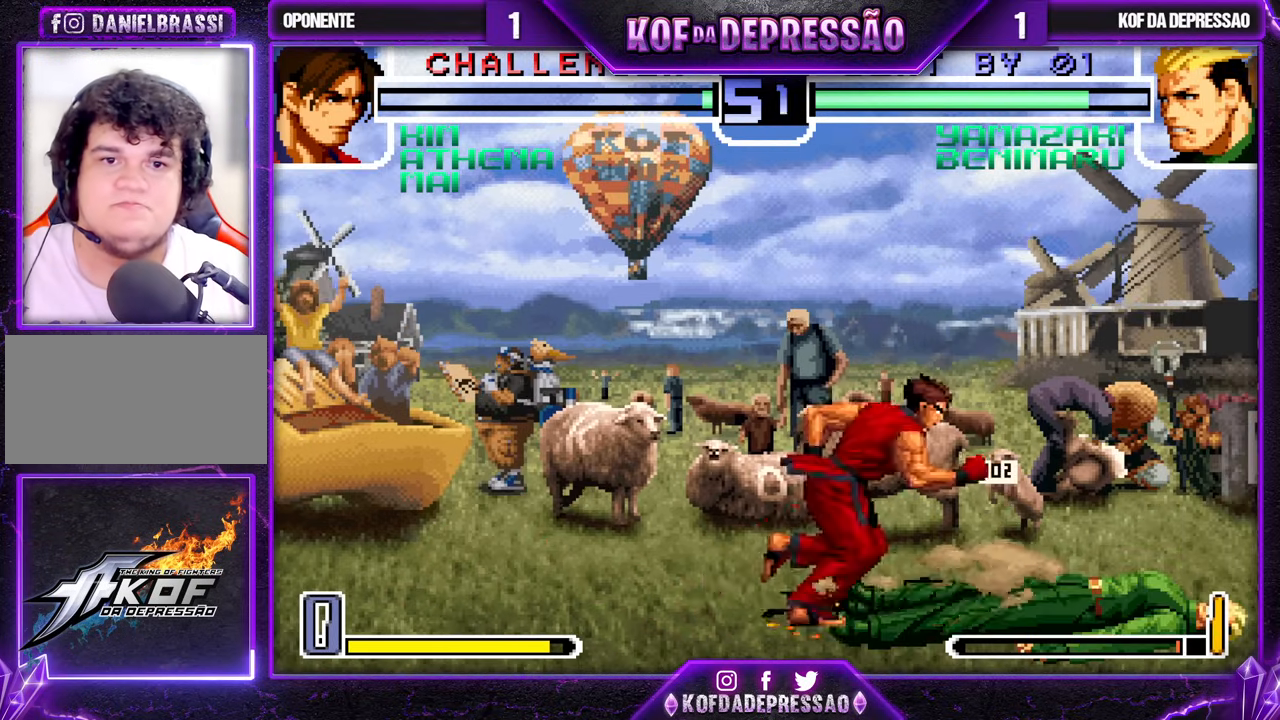
{"buttons": [], "left_stick": "down-right", "events": [[33, "left_stick", "down-right"]]}
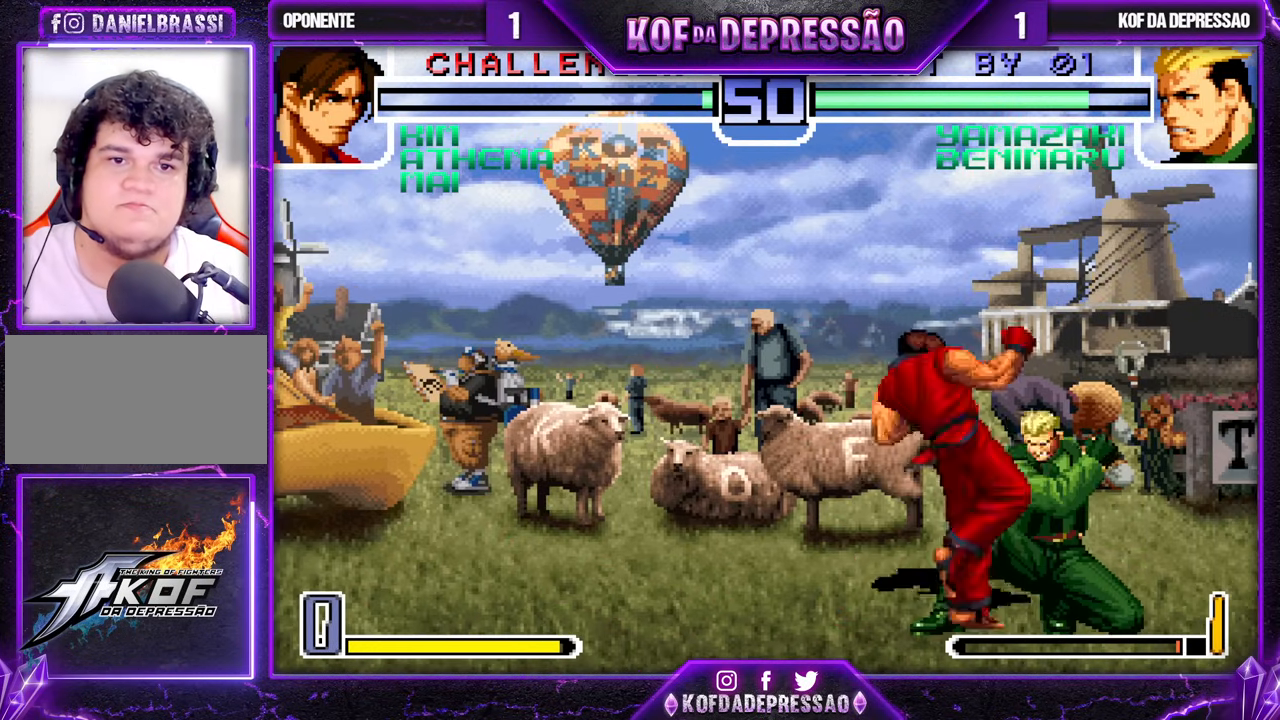
{"buttons": [], "left_stick": "down-right", "events": []}
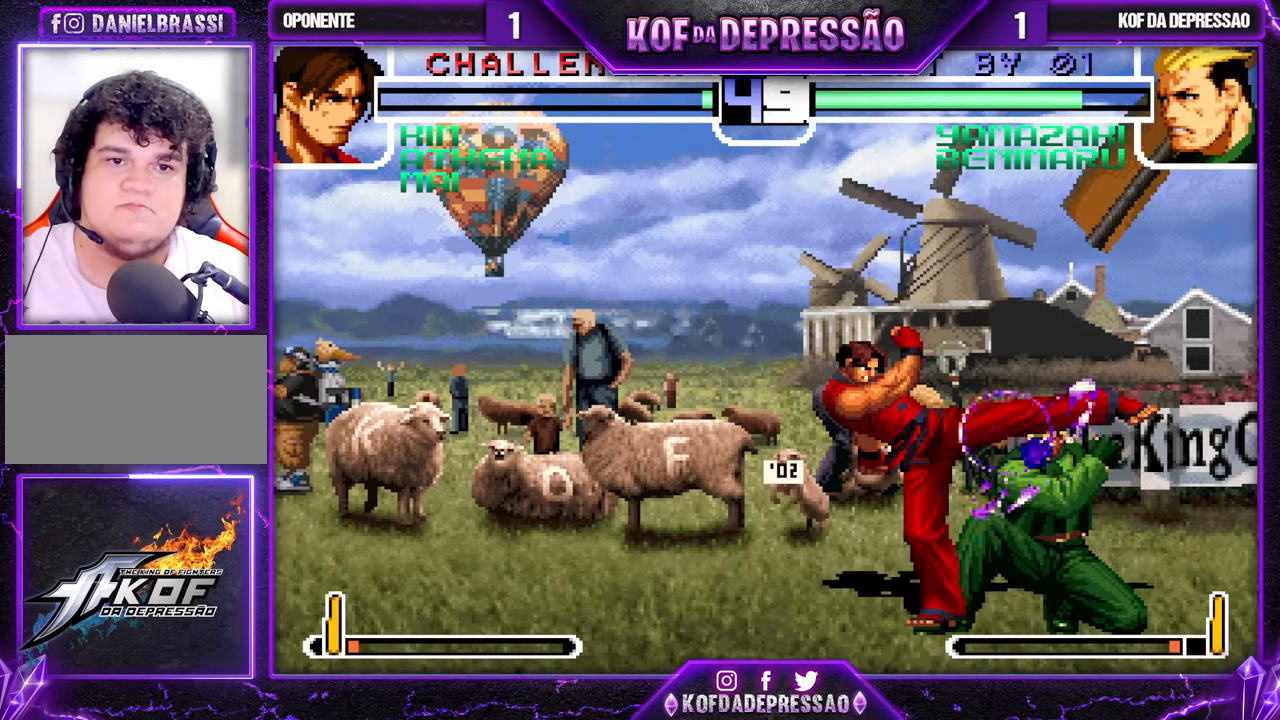
{"buttons": [], "left_stick": "down-right", "events": [[167, "left_stick", "right"], [467, "left_stick", "down-right"]]}
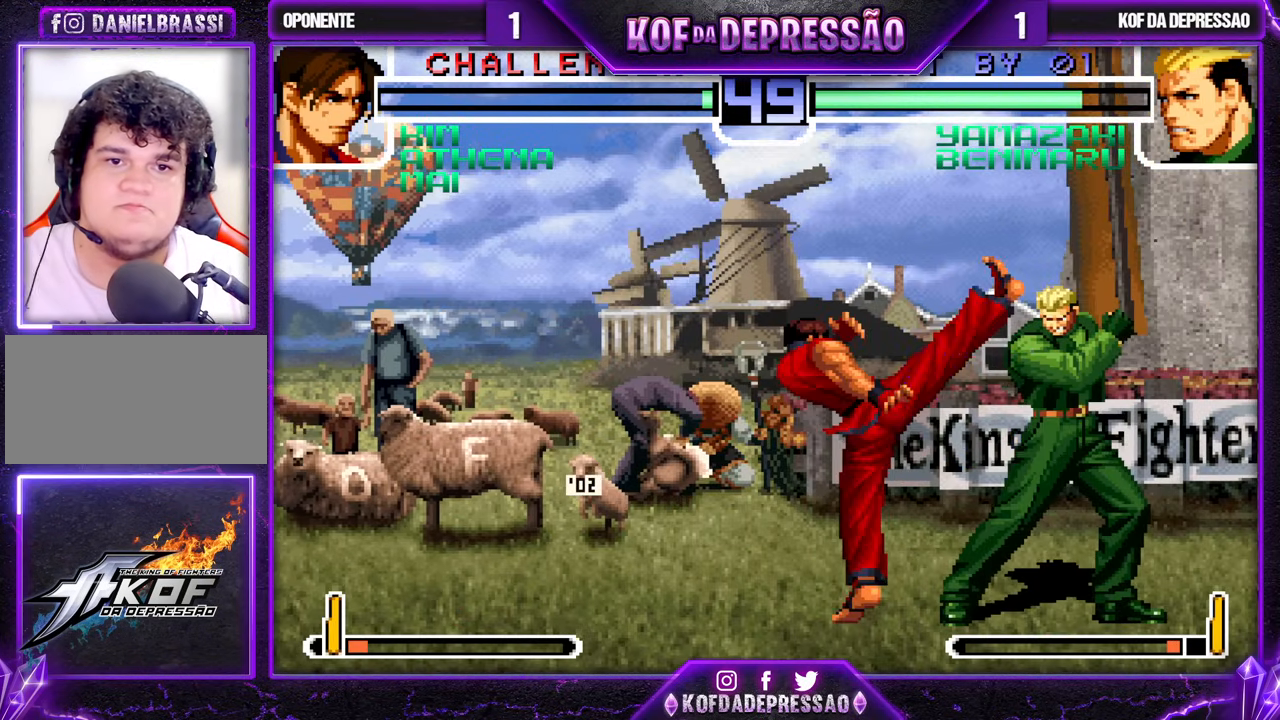
{"buttons": [], "left_stick": "center", "events": [[150, "left_stick", "right"], [300, "left_stick", "center"]]}
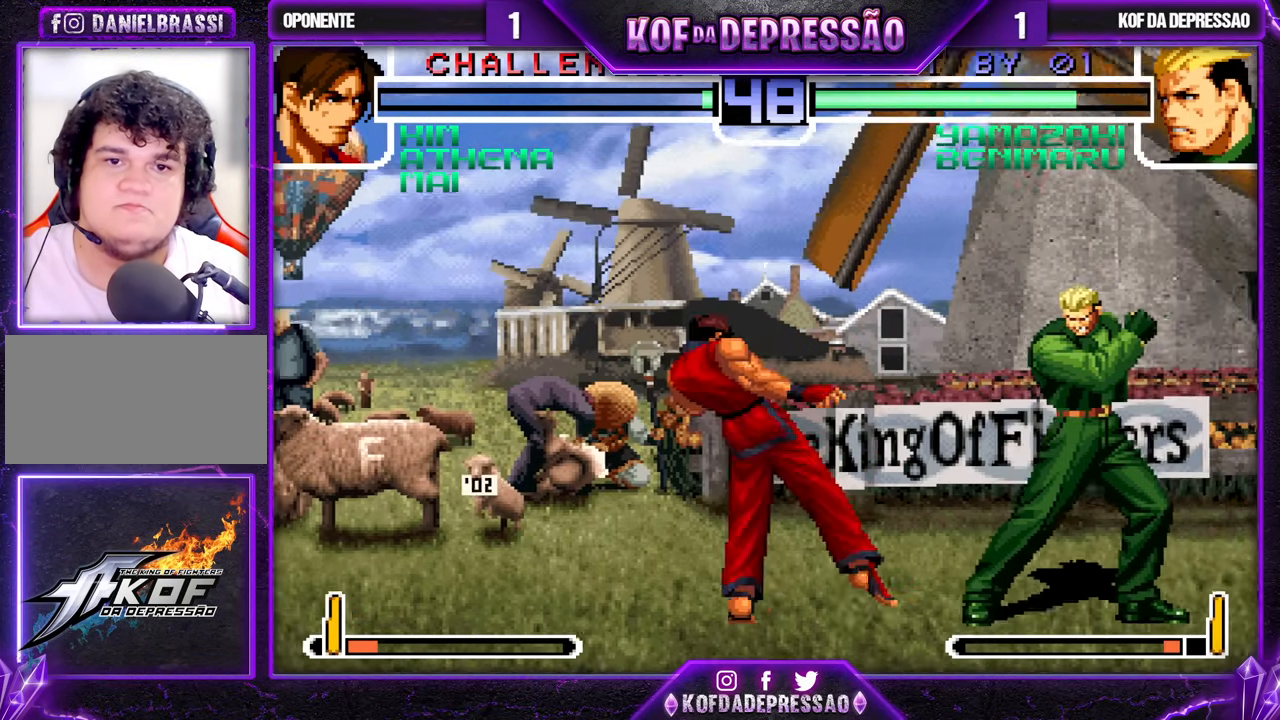
{"buttons": [], "left_stick": "right", "events": [[50, "left_stick", "down"], [167, "left_stick", "right"], [183, "TRIANGLE", "down"], [233, "left_stick", "center"], [267, "CROSS", "down"], [367, "CROSS", "up"], [367, "TRIANGLE", "up"], [417, "left_stick", "right"]]}
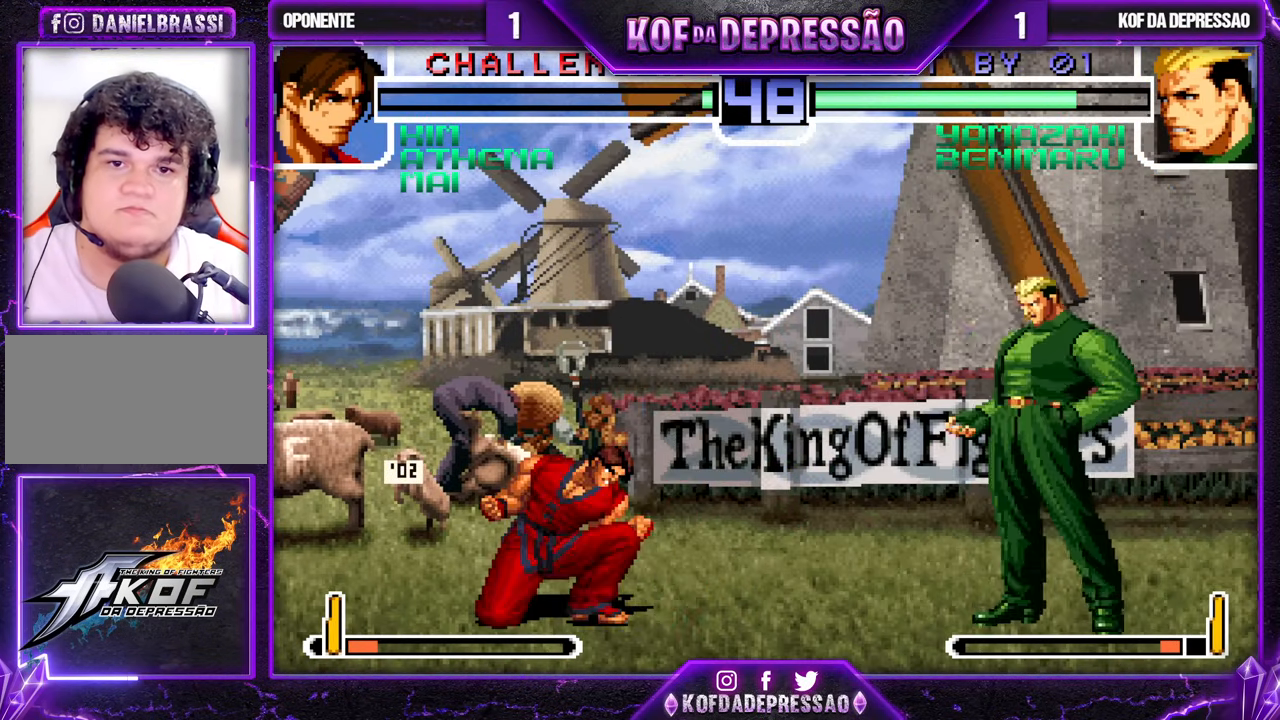
{"buttons": [], "left_stick": "center", "events": [[250, "left_stick", "center"], [317, "CROSS", "down"], [333, "R1", "down"], [450, "CROSS", "up"], [450, "R1", "up"]]}
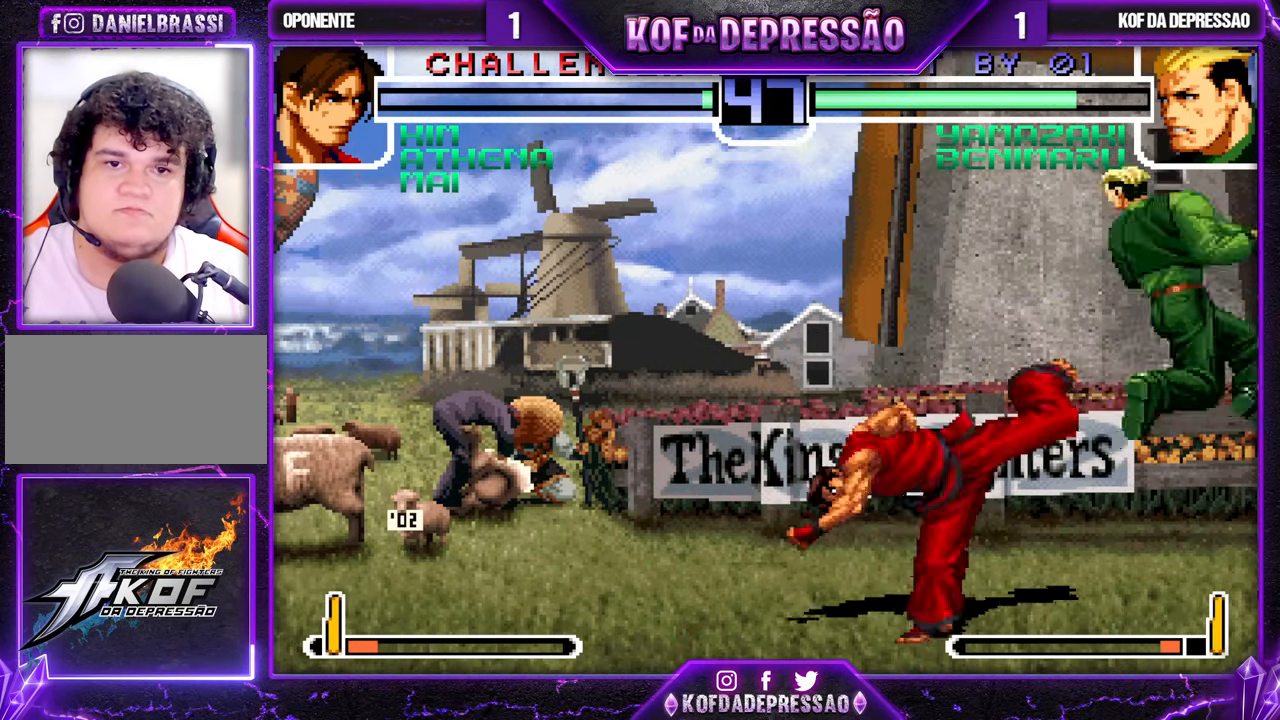
{"buttons": [], "left_stick": "down-right", "events": [[133, "left_stick", "down-right"], [167, "SQUARE", "down"], [267, "SQUARE", "up"]]}
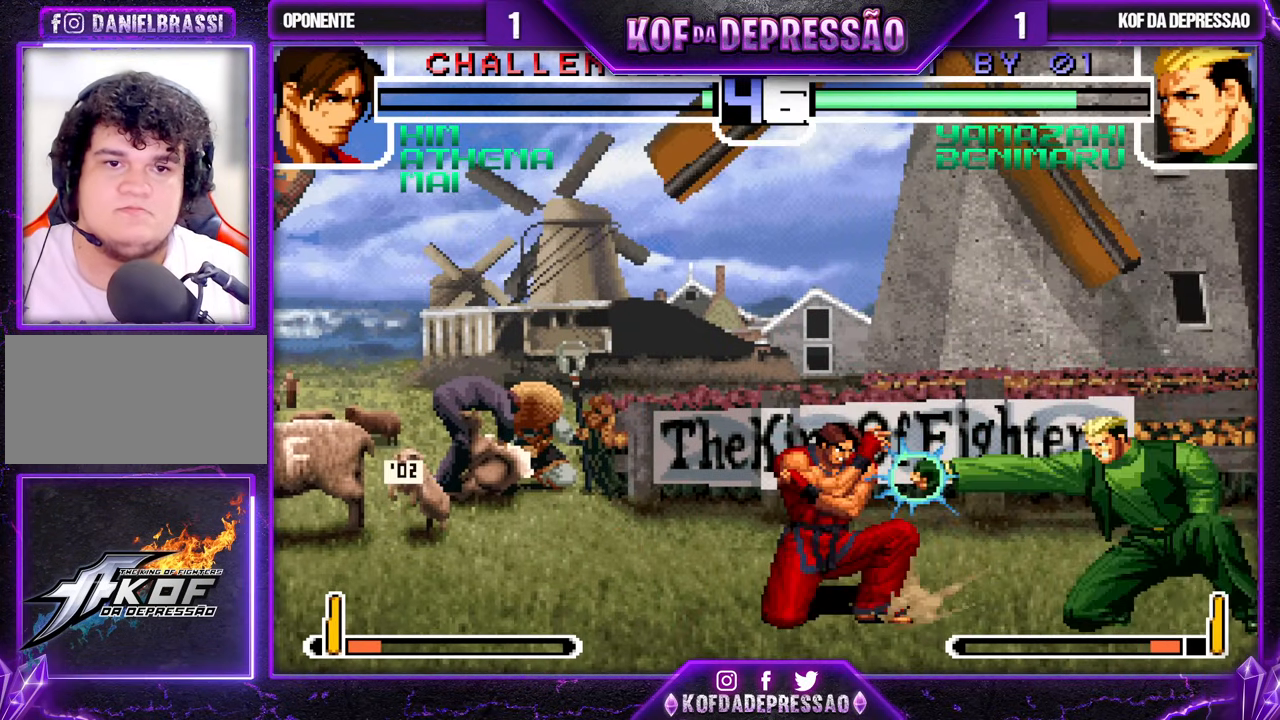
{"buttons": [], "left_stick": "down-right", "events": [[33, "left_stick", "center"], [117, "left_stick", "up-left"], [200, "left_stick", "center"], [300, "CROSS", "down"], [350, "CROSS", "up"], [383, "left_stick", "down-right"]]}